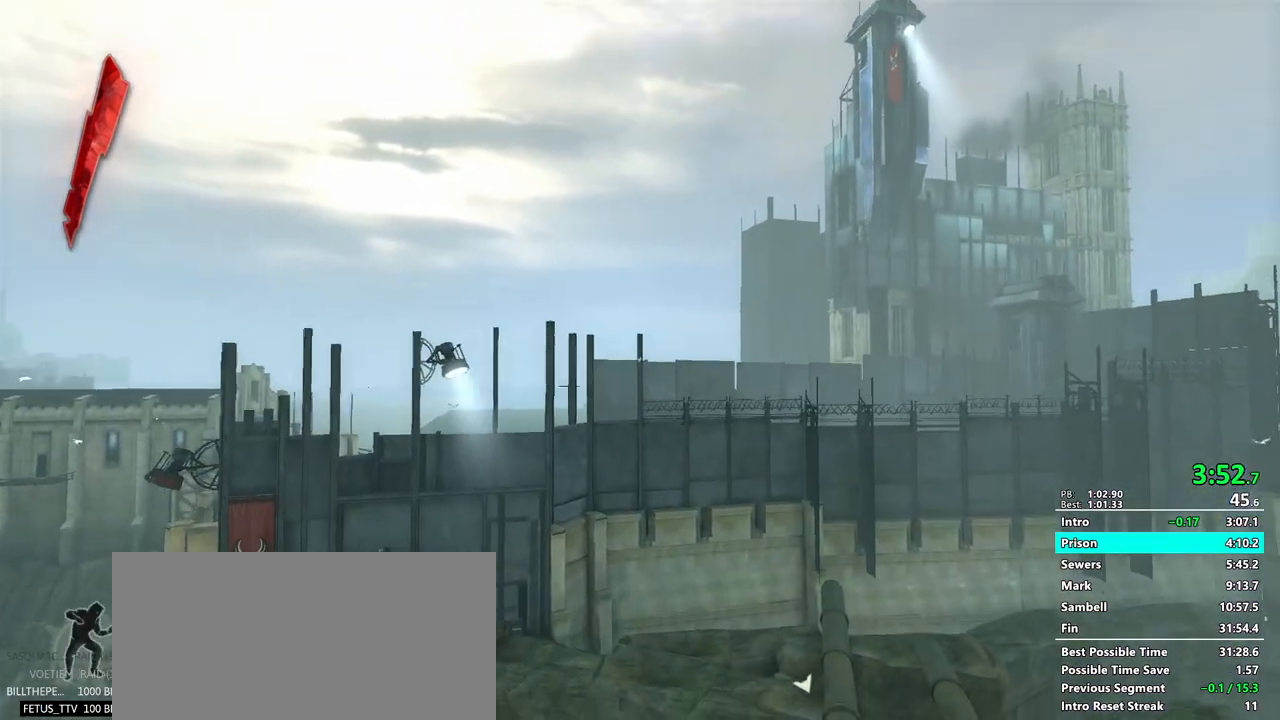
Gameplay with keyboard and mouse; each line is a JSON object with the keys and mouse buttons held at the frame after it. "events" lists presses ("down") and releases ("up") of "1", "2", "3", "4", "5", "a", "alt", "c", "ctrl", "d", "e", "f", "g", "mb6", "q", "r", "return", "s", "shift", "t", "tab", "v", "w", "x", "z", "mouse_left", "mouse_middle", "mouse_right", "mouse_mb4", "mouse_mb5", "mouse_wheel_up" and "mouse_wheel_down" between this image and that frame as [ms after this image, input, new state], when the widget could be followed in between. "mouse_left", "mouse_middle", "mouse_right", "mouse_mb4", "mouse_mb5", "mouse_wheel_up", "mouse_wheel_down" = the "left", "middle", "right", "mb4", "mb5", "wheel_up", "wheel_down" buttons of the "mouse" list. No other keys are recorded. Mouse movement is not recorded. Key names are as the overlay labels them; some are game actions (e.g. jump) rather than physical keys.
{"keys": ["shift", "w"], "mouse": [], "events": []}
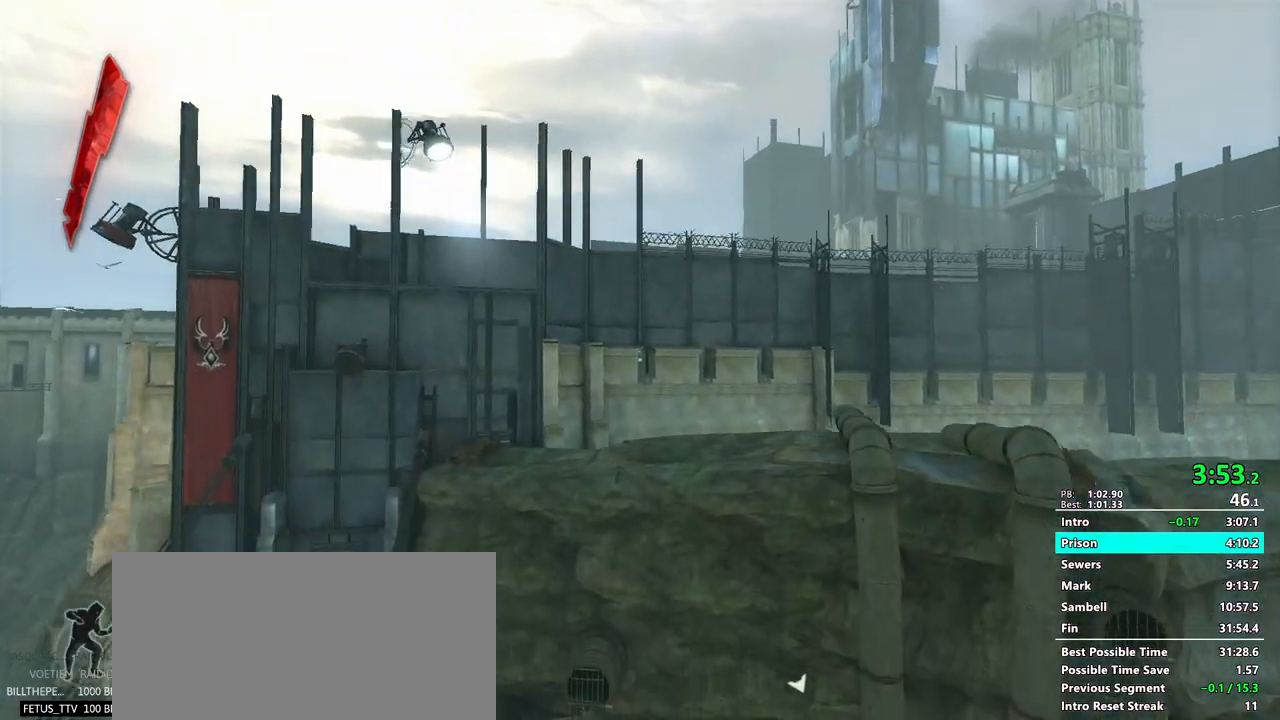
{"keys": ["shift", "w"], "mouse": [], "events": []}
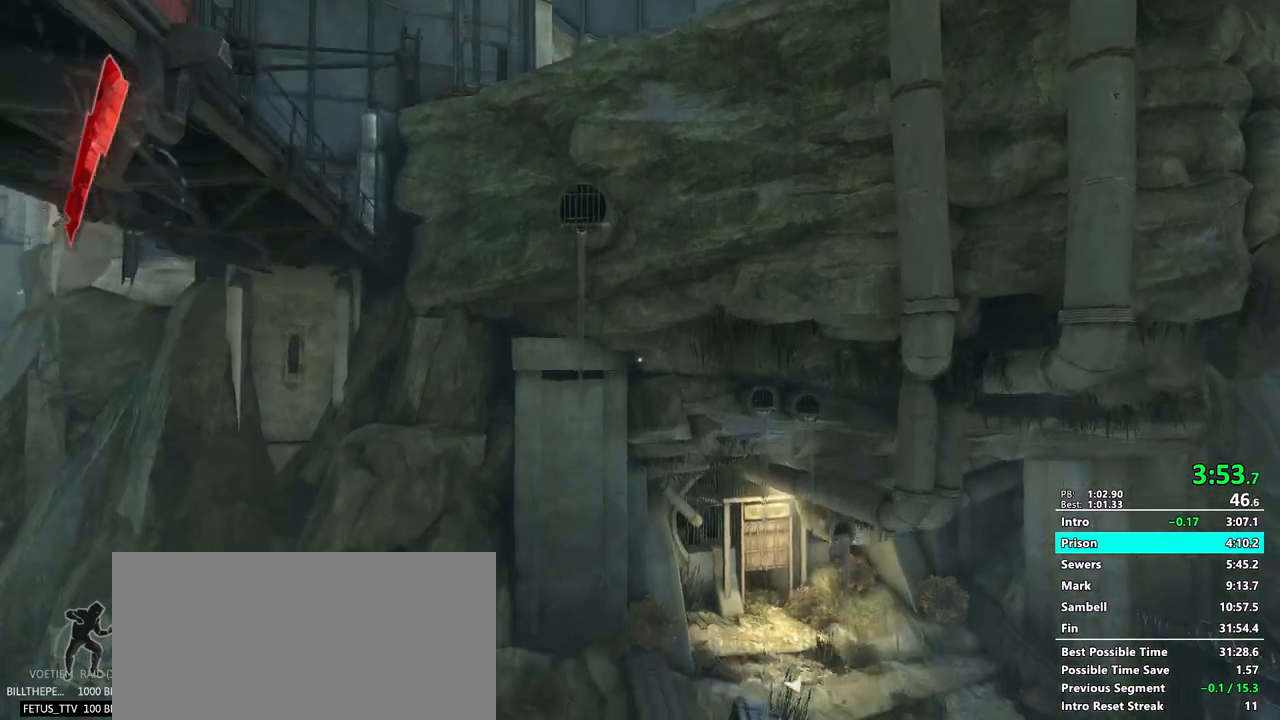
{"keys": ["shift", "w"], "mouse": [], "events": []}
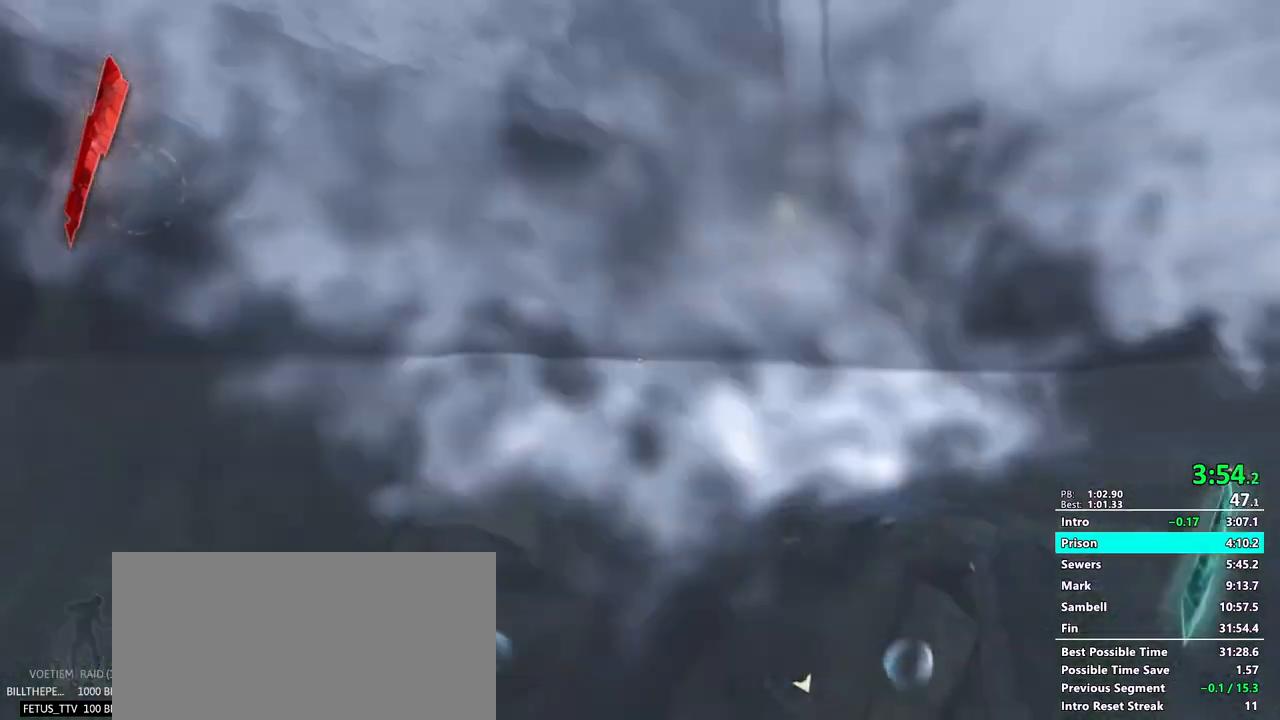
{"keys": ["shift", "w"], "mouse": [], "events": []}
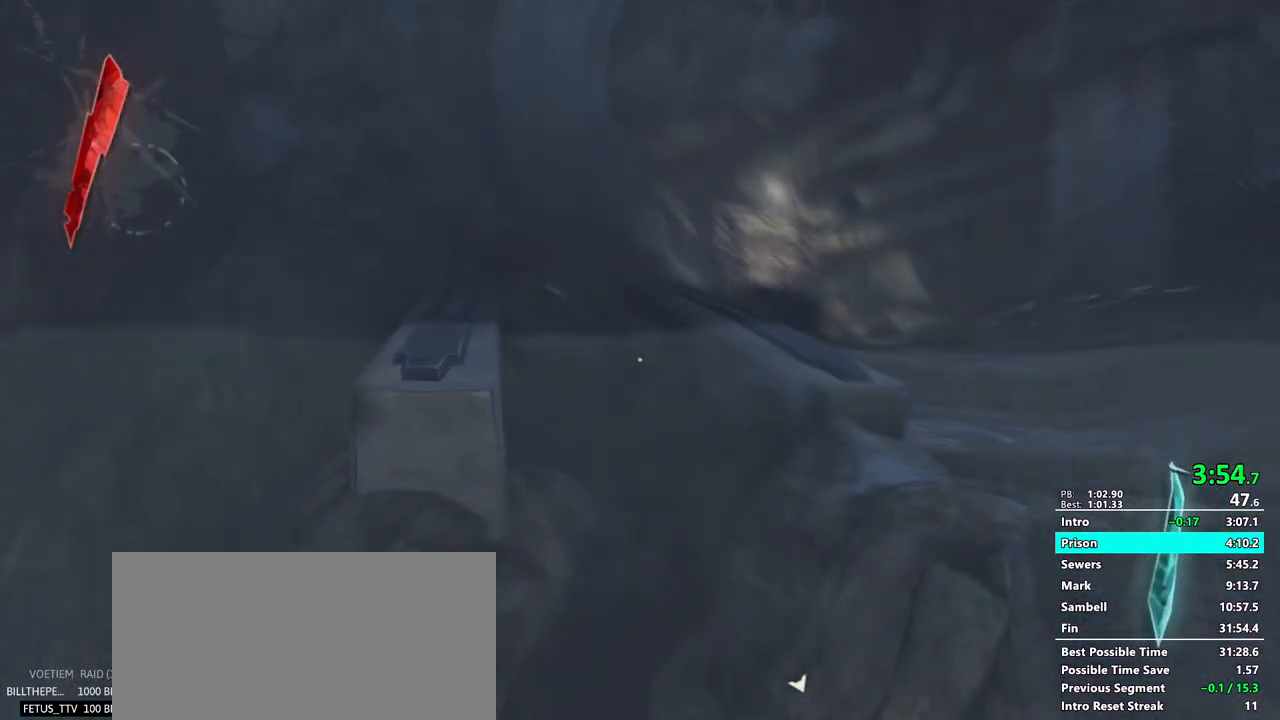
{"keys": ["shift", "w"], "mouse": [], "events": []}
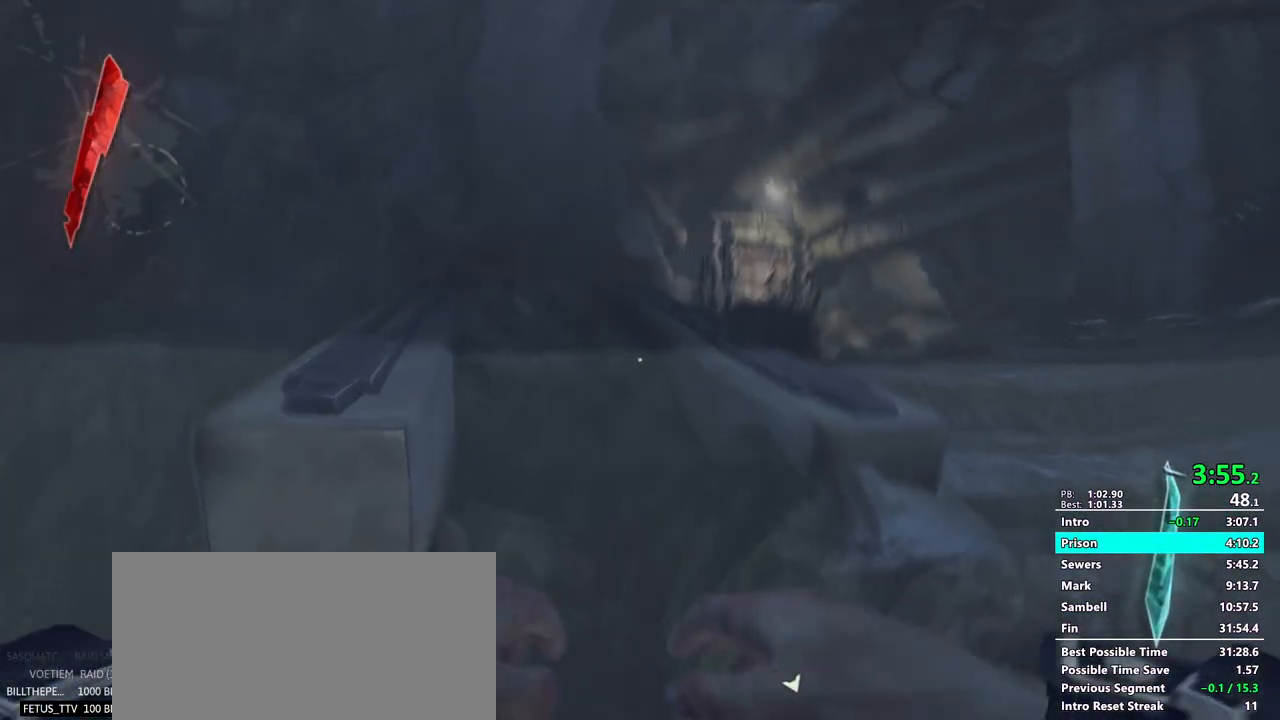
{"keys": ["shift", "w"], "mouse": [], "events": []}
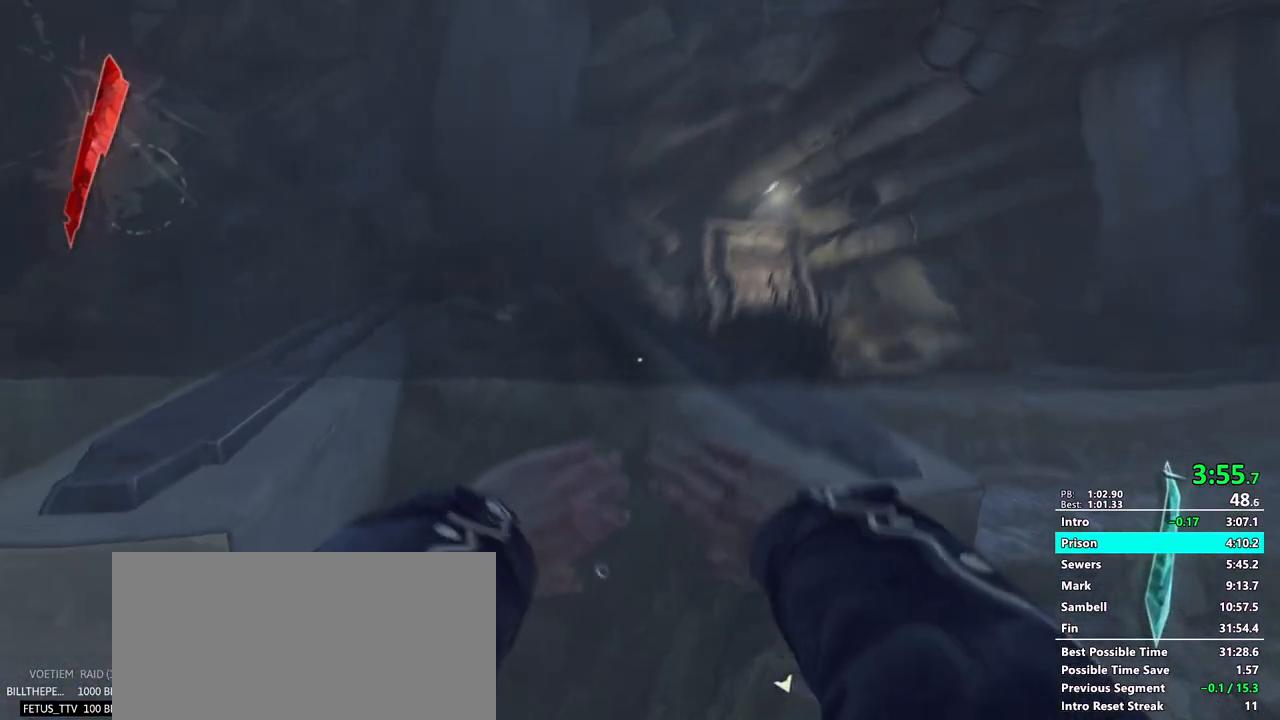
{"keys": ["shift", "w"], "mouse": [], "events": []}
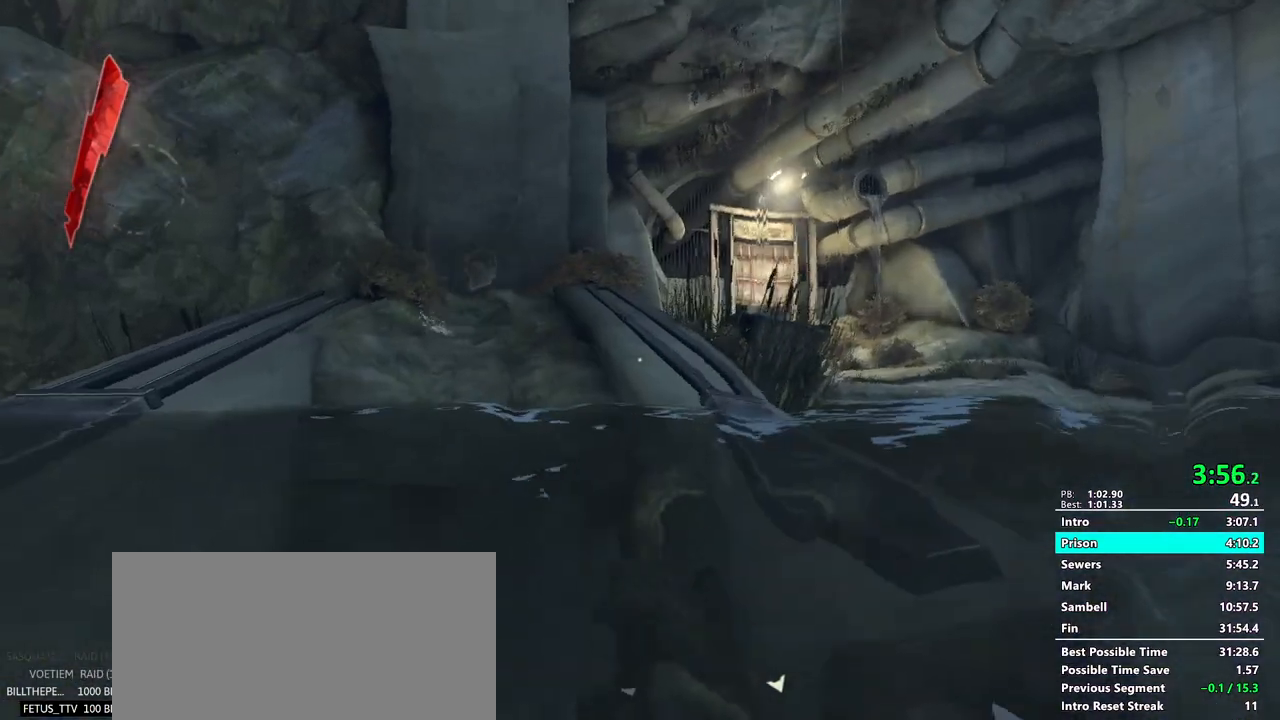
{"keys": ["shift", "w"], "mouse": [], "events": []}
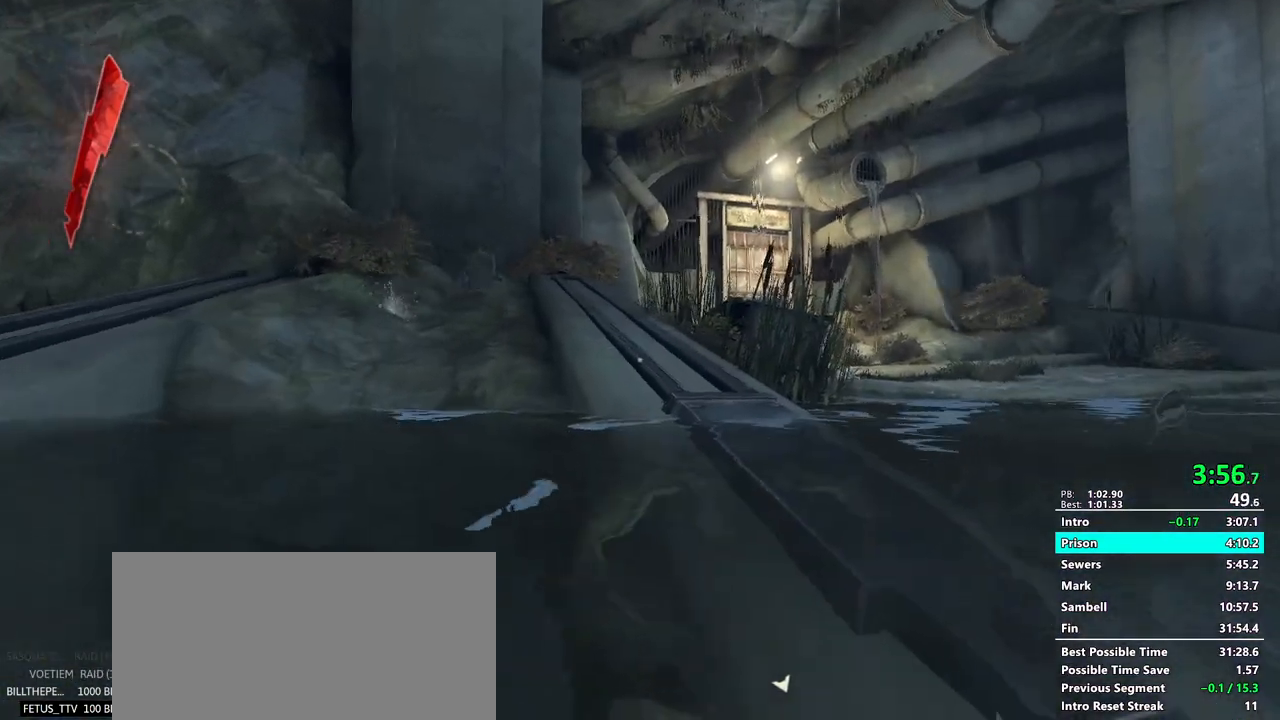
{"keys": ["shift", "w"], "mouse": [], "events": []}
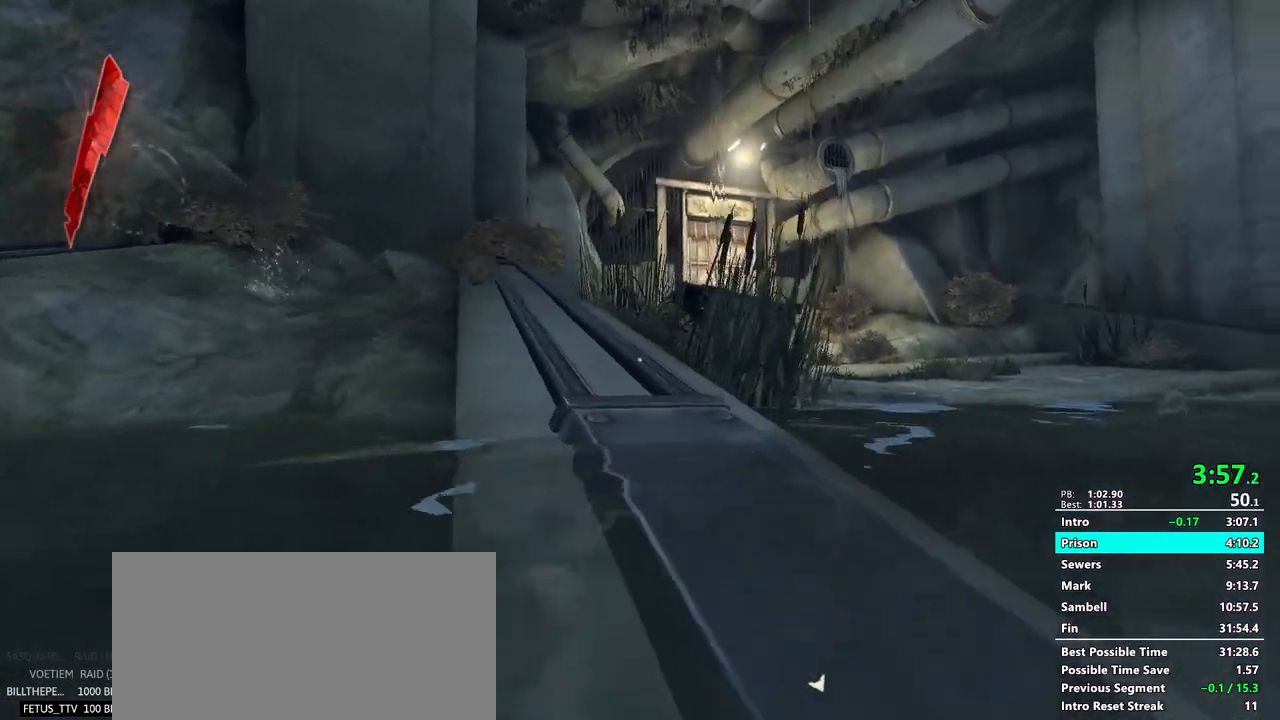
{"keys": ["shift", "w"], "mouse": [], "events": []}
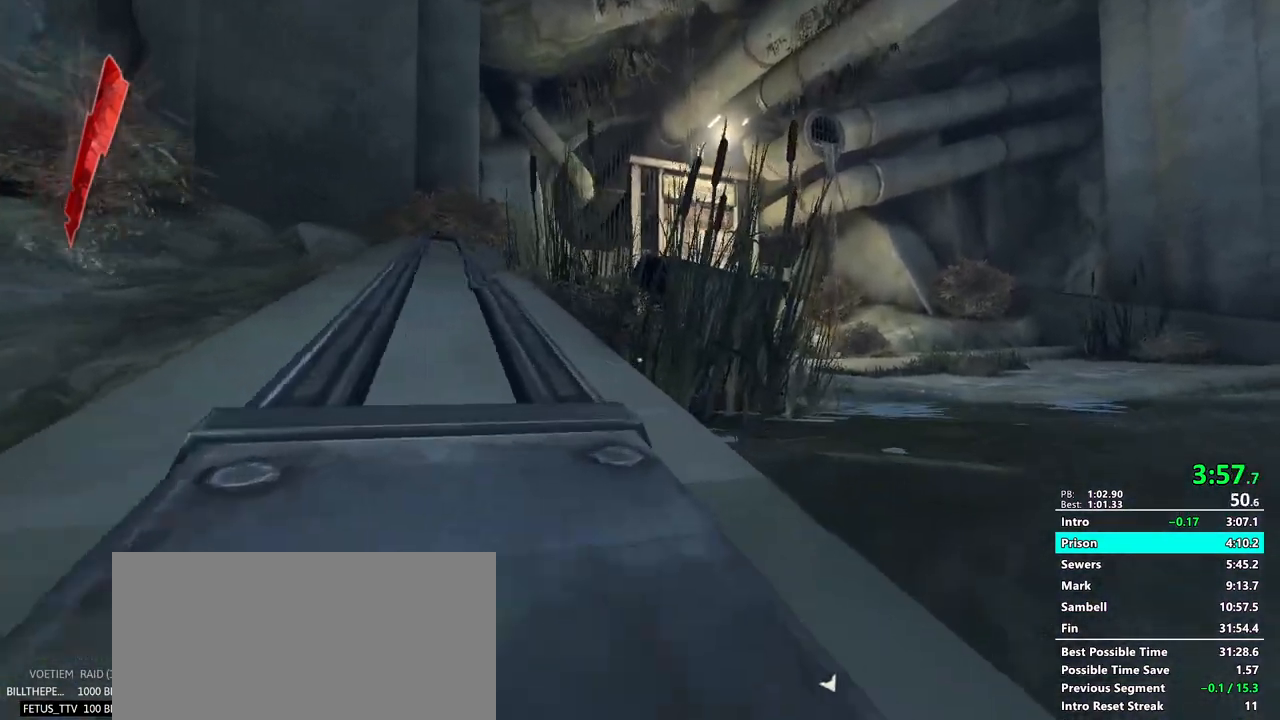
{"keys": ["shift", "w"], "mouse": [], "events": []}
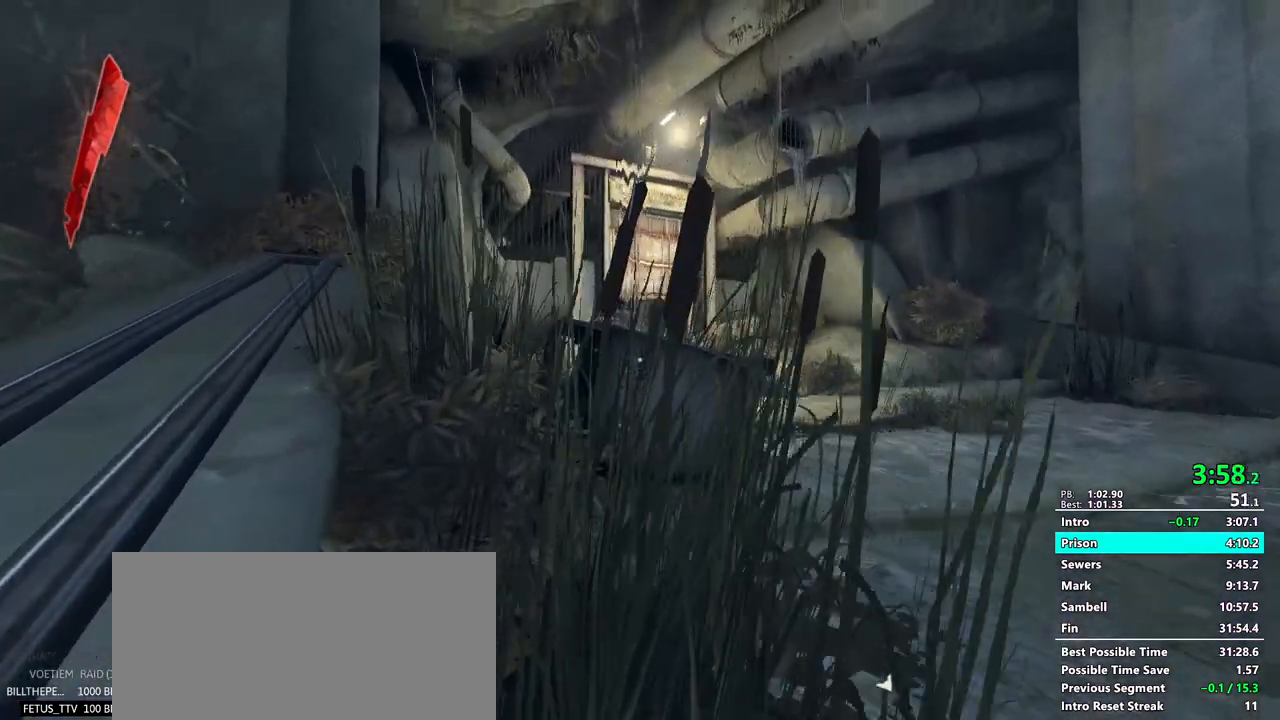
{"keys": ["shift", "w"], "mouse": [], "events": []}
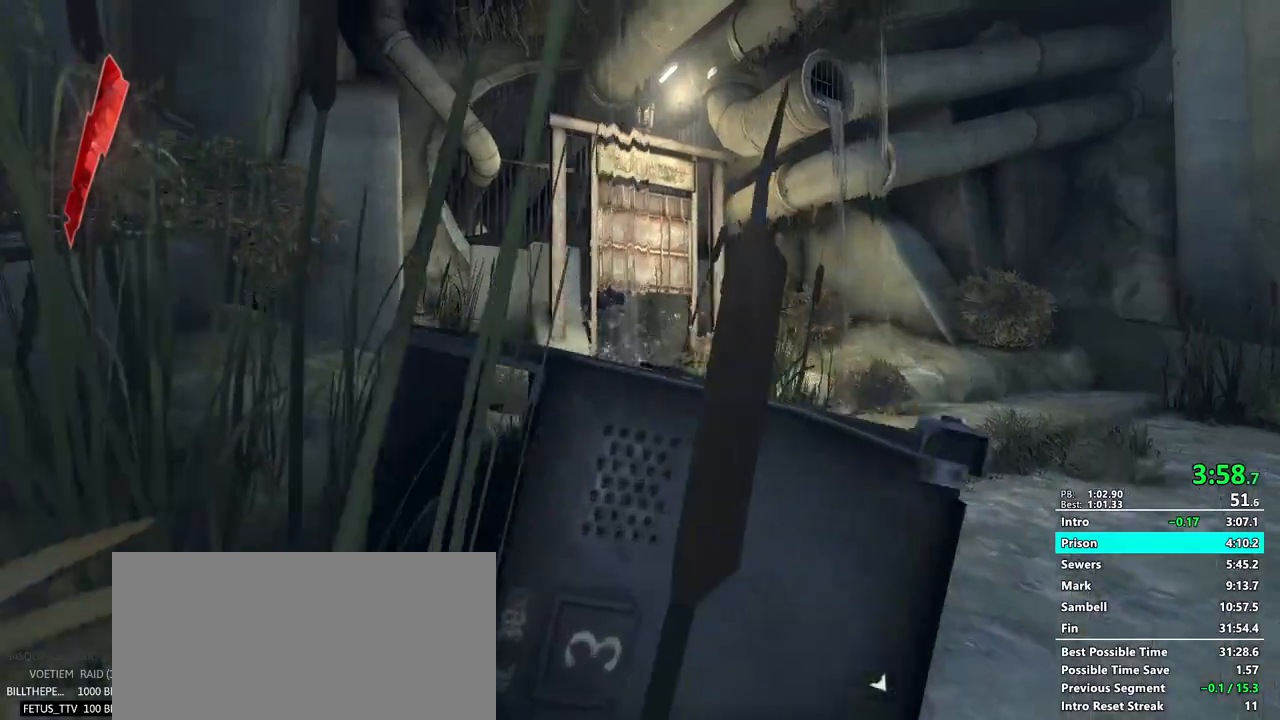
{"keys": ["shift", "w"], "mouse": []}
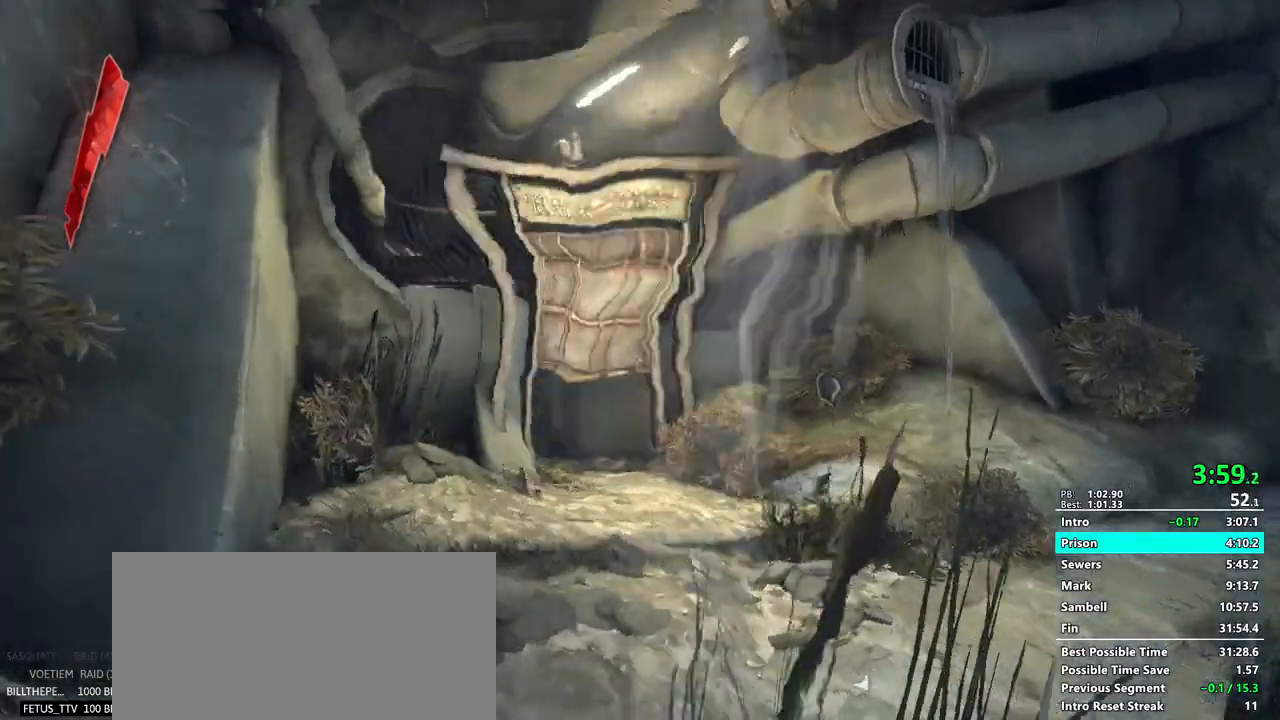
{"keys": ["shift", "w"], "mouse": [], "events": []}
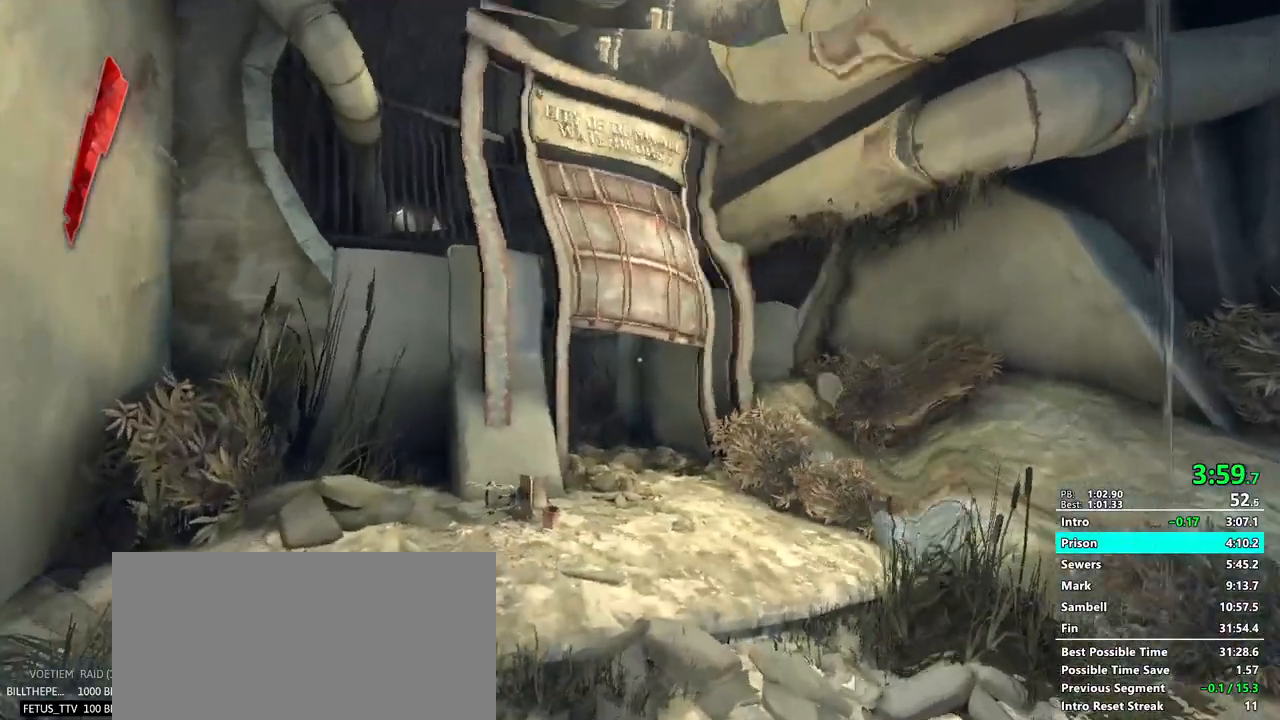
{"keys": ["shift", "w"], "mouse": [], "events": []}
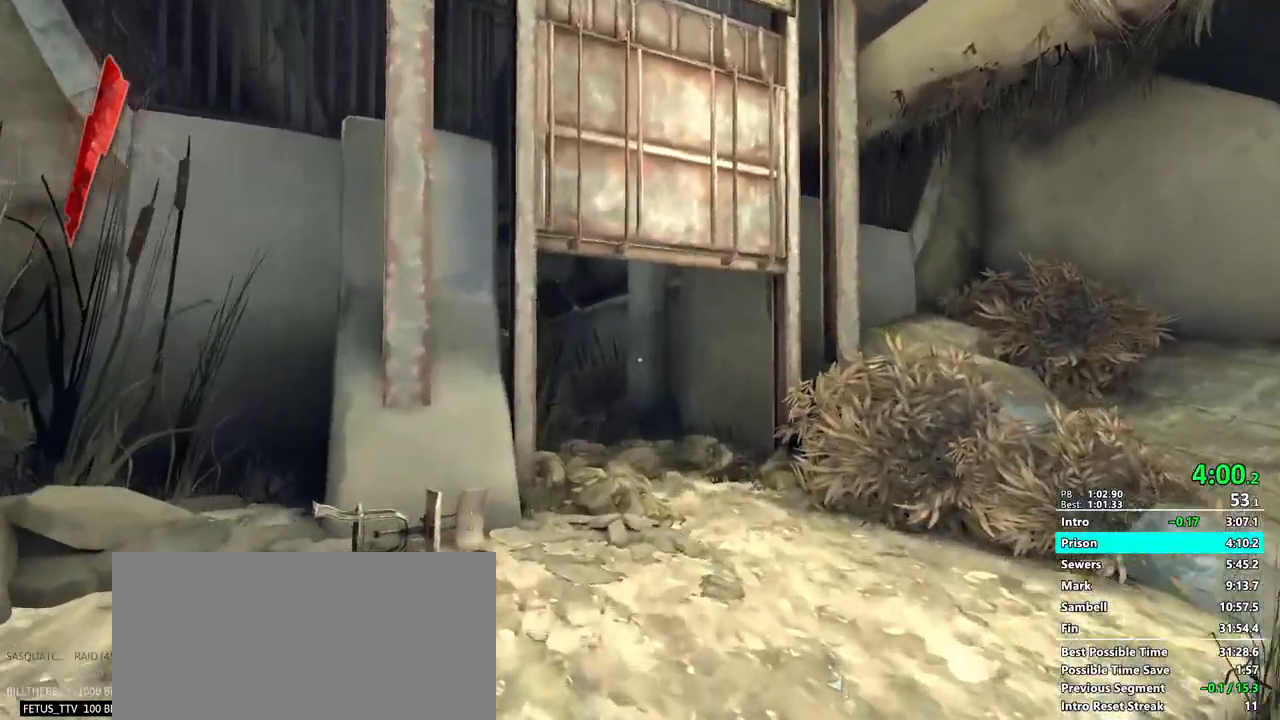
{"keys": ["shift", "w"], "mouse": [], "events": []}
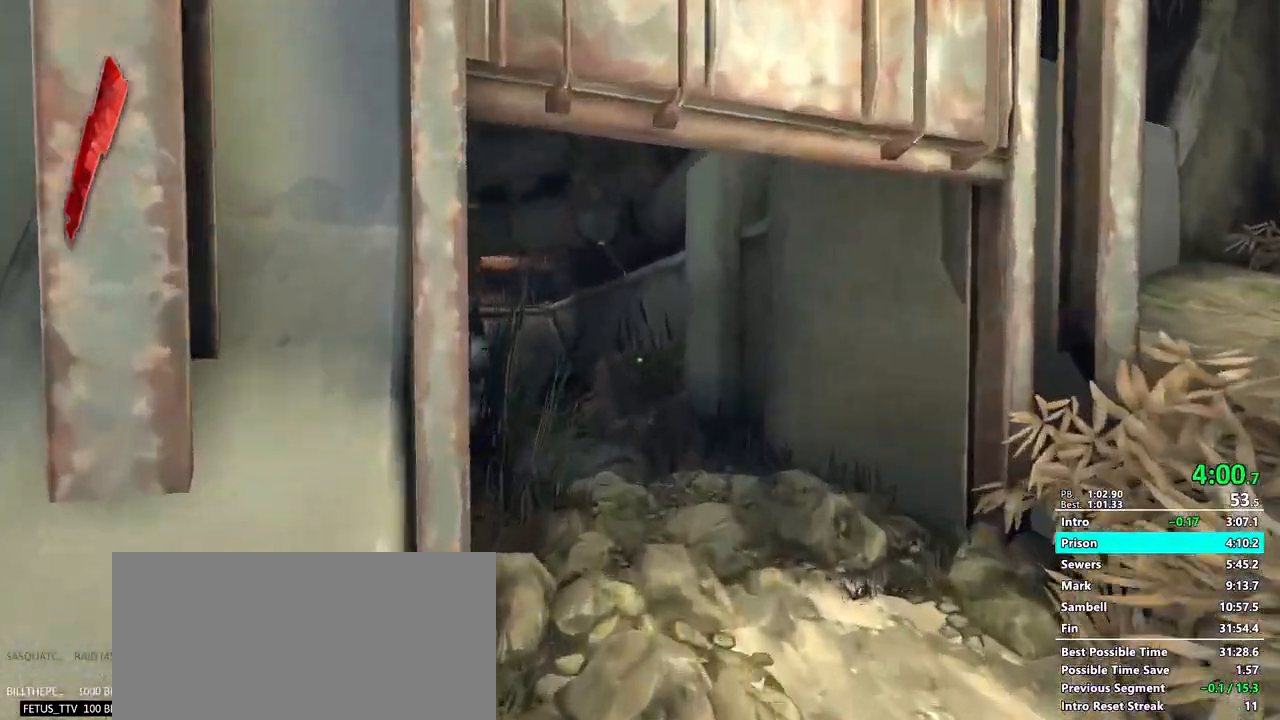
{"keys": ["shift", "w"], "mouse": [], "events": []}